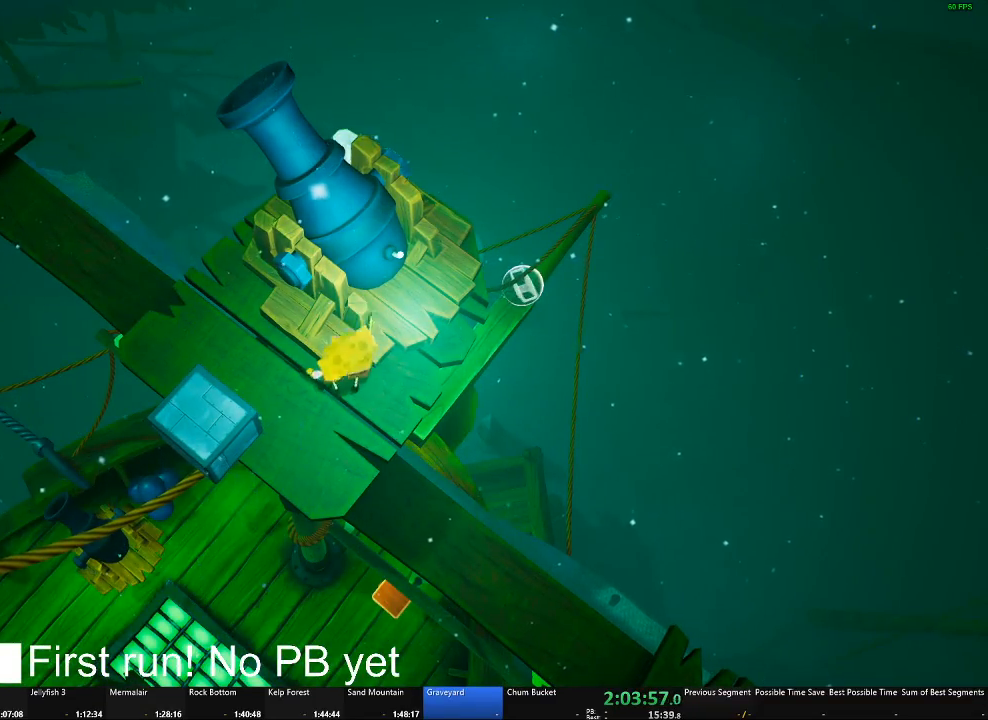
Gameplay with a controller (Xbox layout); each line is a JSON object with the inputs held at the frame after it. "button_events" lists button changes between this image and that frame as [ms after this image, input, new state], when the widget could be followed in between (sticks are given only as held states).
{"buttons": ["A"], "left_stick": "center", "right_stick": "center", "button_events": [[167, "A", "down"], [367, "A", "up"], [434, "A", "down"]]}
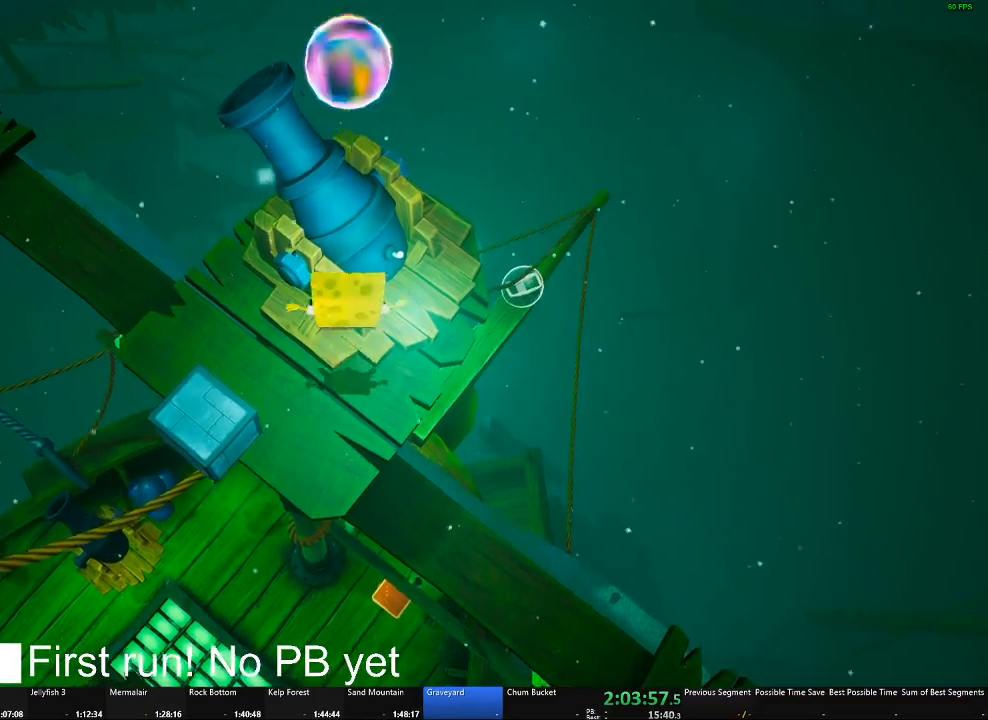
{"buttons": [], "left_stick": "down", "right_stick": "center", "button_events": [[234, "A", "up"]]}
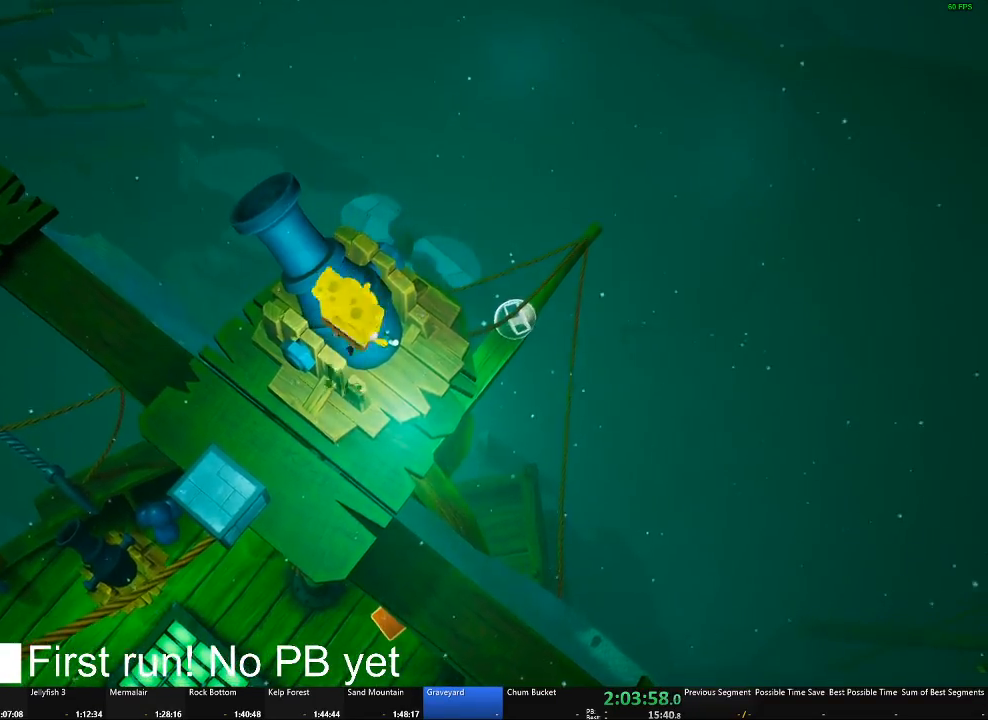
{"buttons": [], "left_stick": "up-right", "right_stick": "center", "button_events": []}
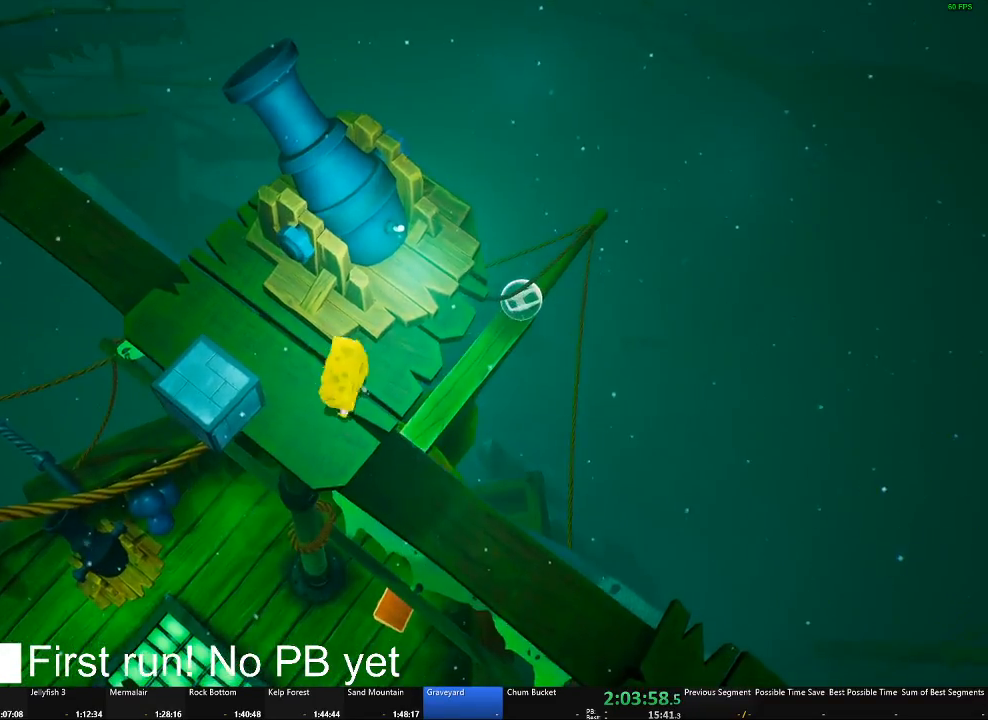
{"buttons": ["B"], "left_stick": "left", "right_stick": "center", "button_events": [[51, "B", "down"]]}
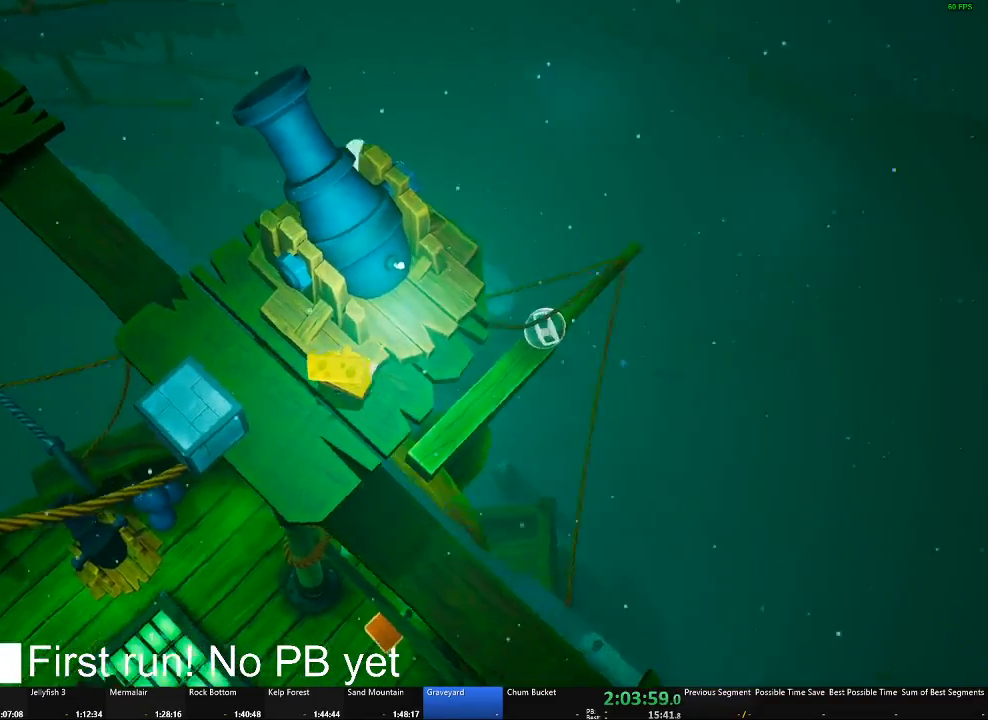
{"buttons": ["B"], "left_stick": "center", "right_stick": "center", "button_events": []}
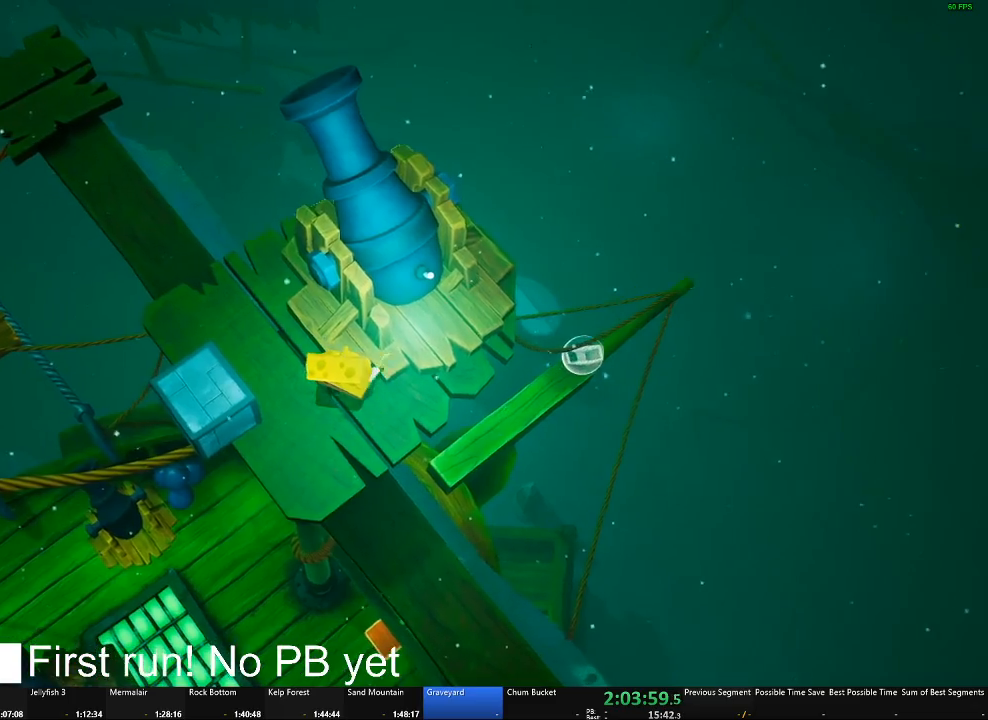
{"buttons": ["B"], "left_stick": "center", "right_stick": "center", "button_events": []}
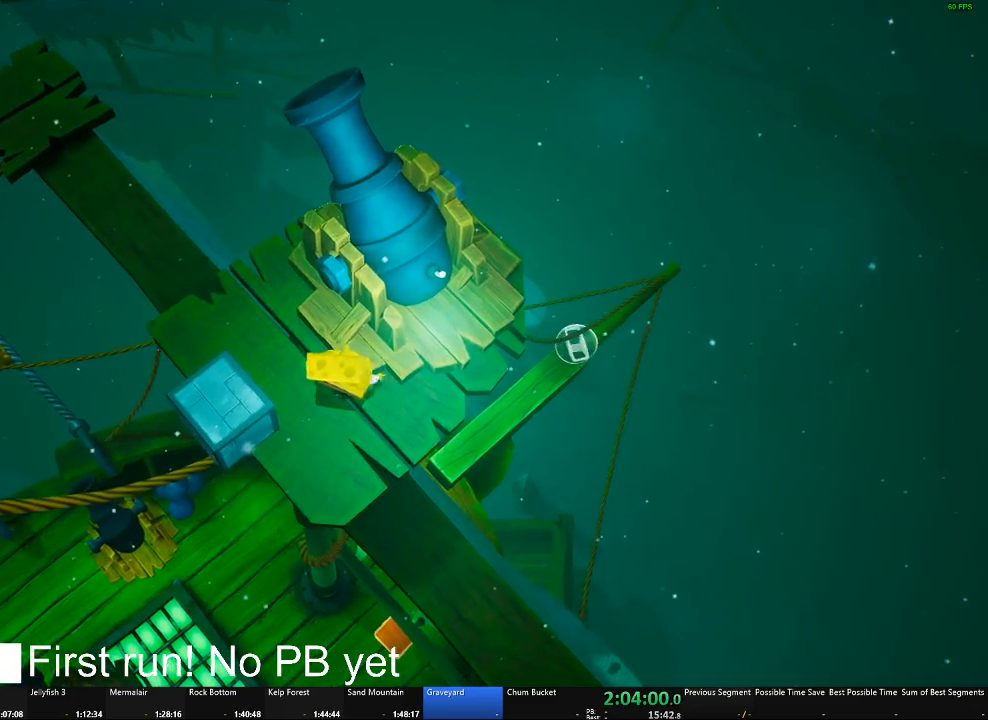
{"buttons": [], "left_stick": "center", "right_stick": "center", "button_events": [[17, "B", "up"], [267, "A", "down"], [467, "A", "up"]]}
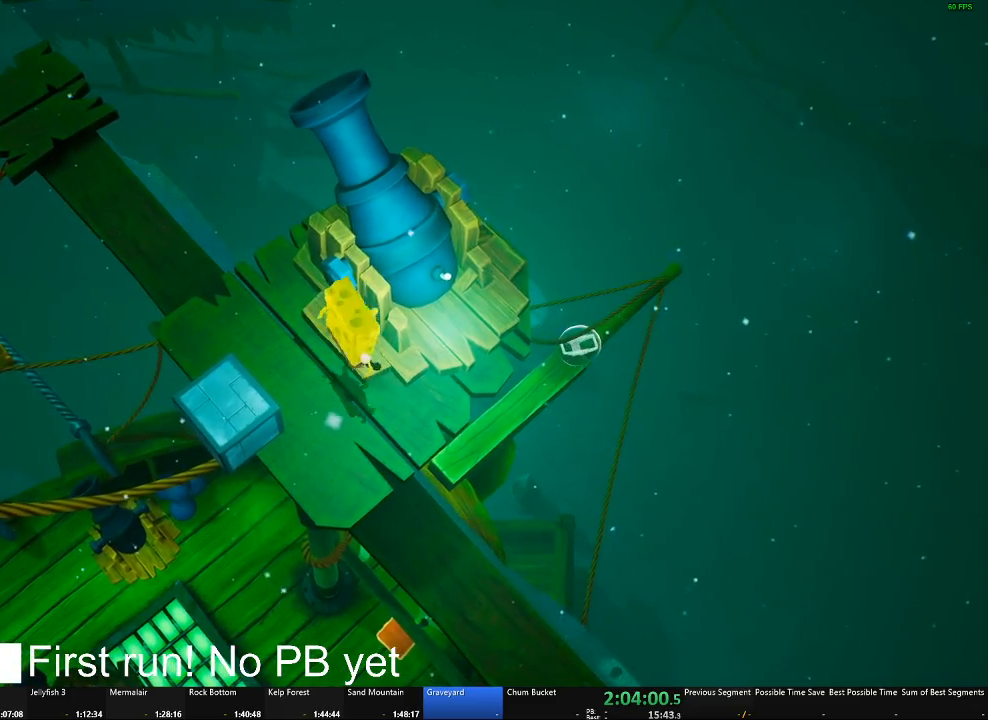
{"buttons": [], "left_stick": "down", "right_stick": "up", "button_events": []}
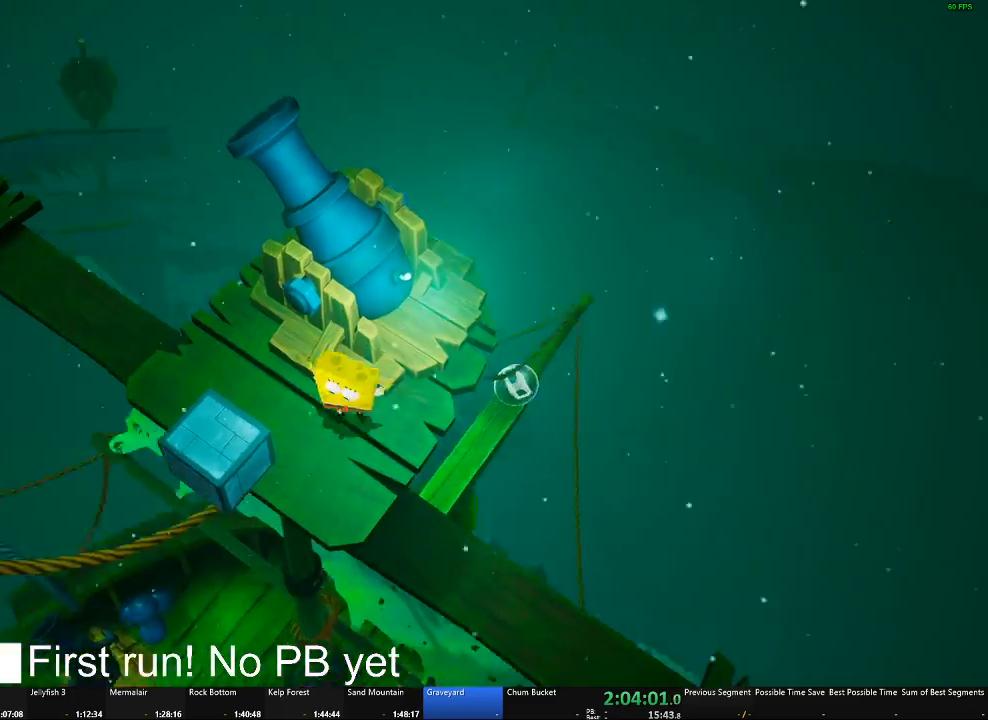
{"buttons": [], "left_stick": "center", "right_stick": "center", "button_events": []}
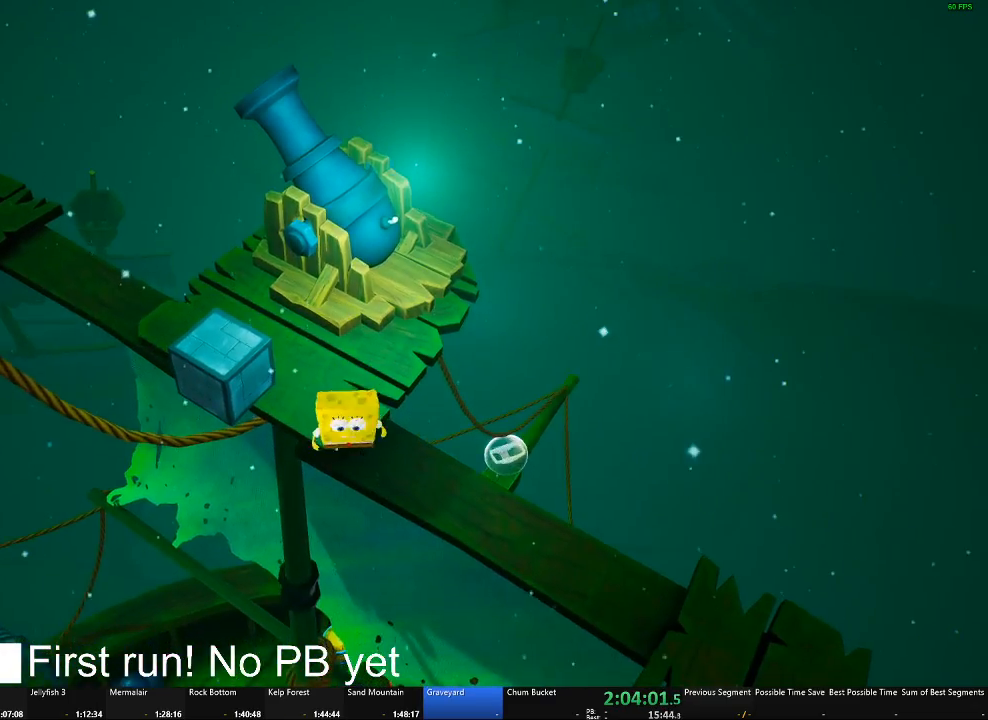
{"buttons": [], "left_stick": "center", "right_stick": "center", "button_events": []}
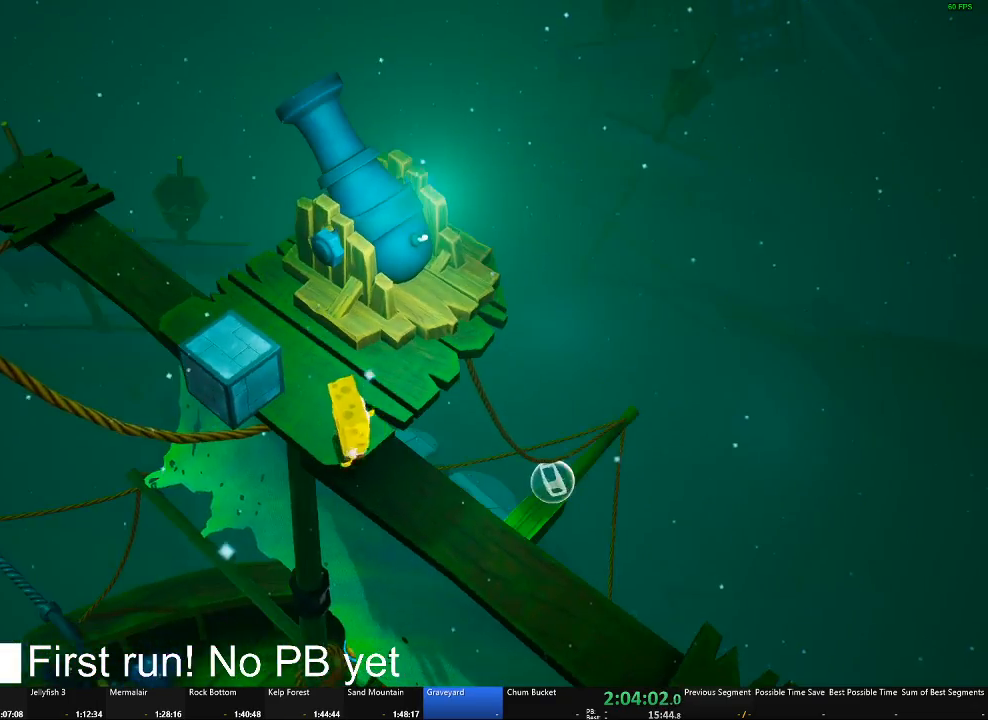
{"buttons": [], "left_stick": "center", "right_stick": "center", "button_events": [[17, "B", "down"], [133, "B", "up"]]}
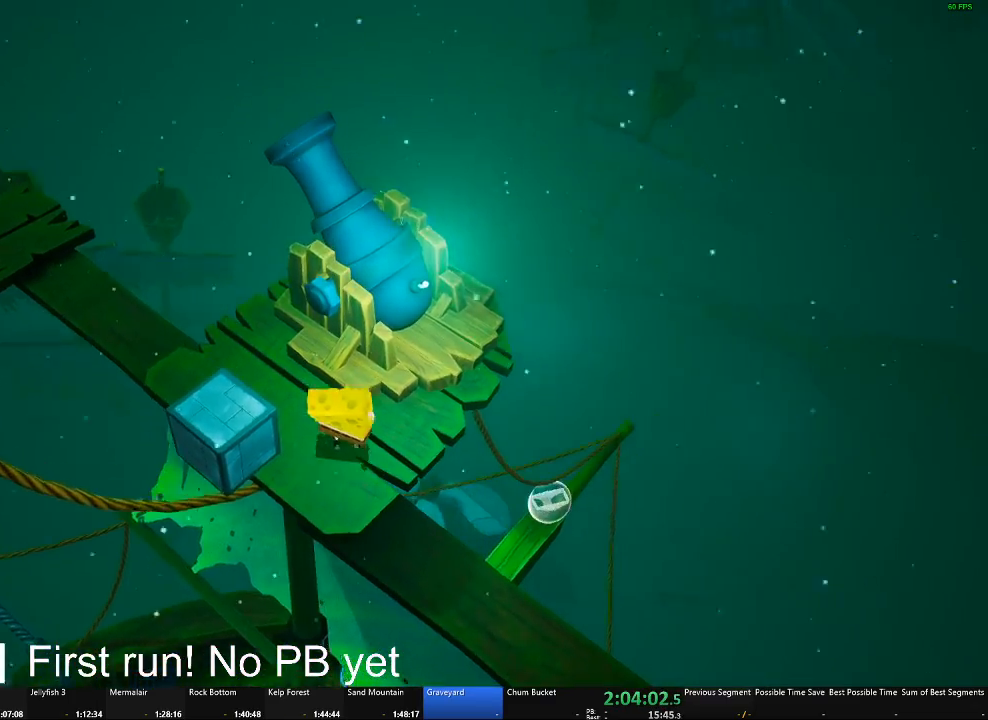
{"buttons": [], "left_stick": "center", "right_stick": "center", "button_events": []}
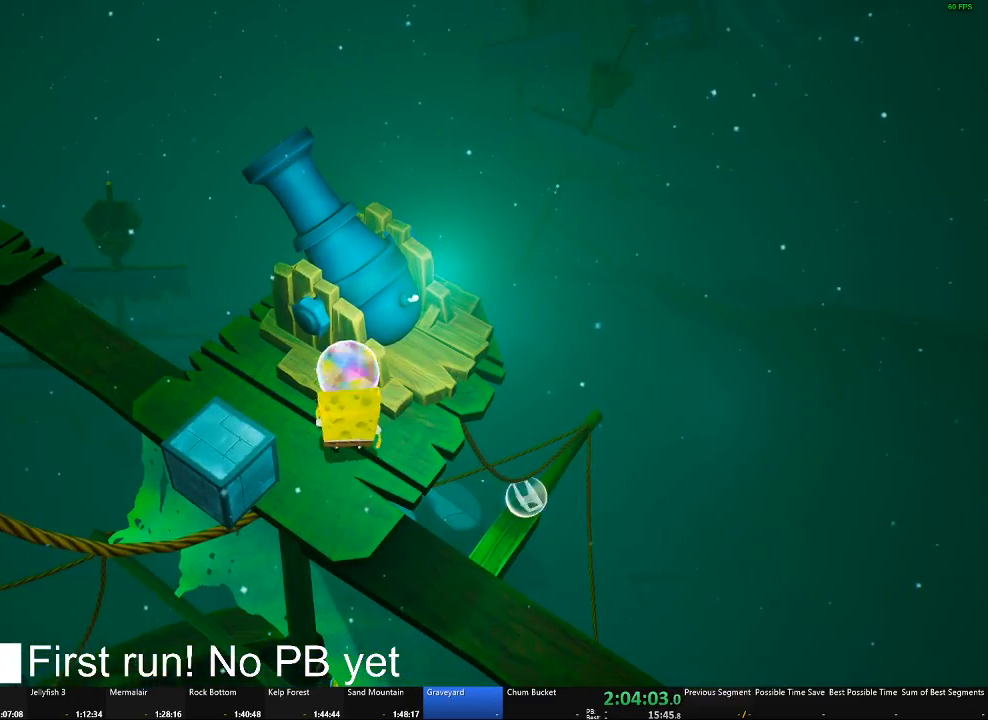
{"buttons": ["A"], "left_stick": "center", "right_stick": "center", "button_events": [[34, "A", "down"], [217, "A", "up"], [301, "A", "down"]]}
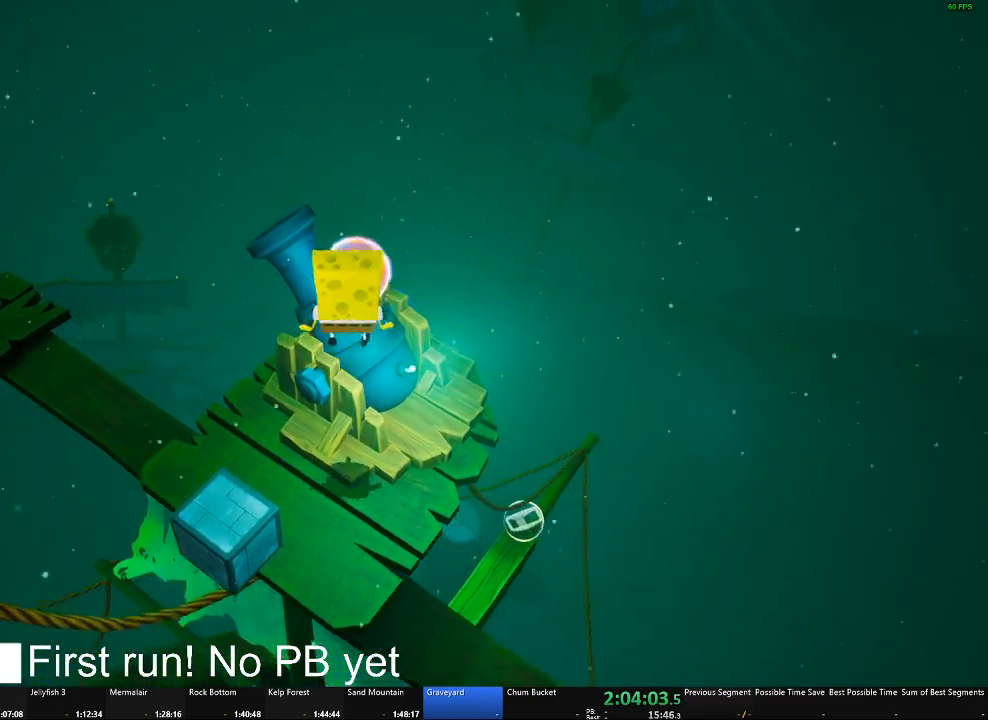
{"buttons": [], "left_stick": "center", "right_stick": "center", "button_events": [[83, "A", "up"]]}
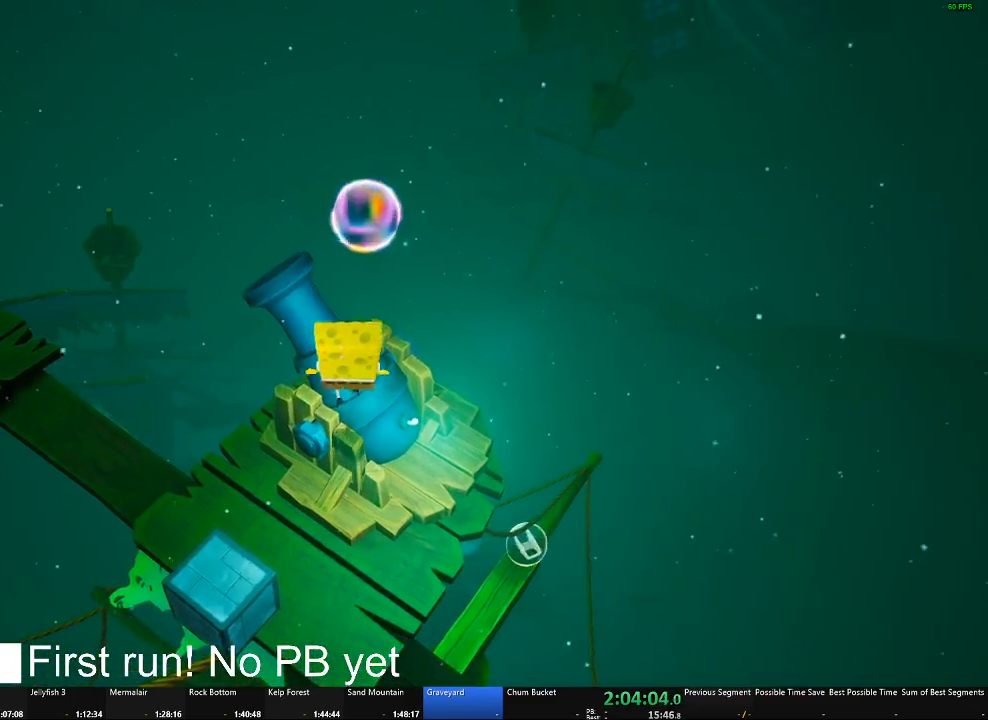
{"buttons": [], "left_stick": "center", "right_stick": "center", "button_events": []}
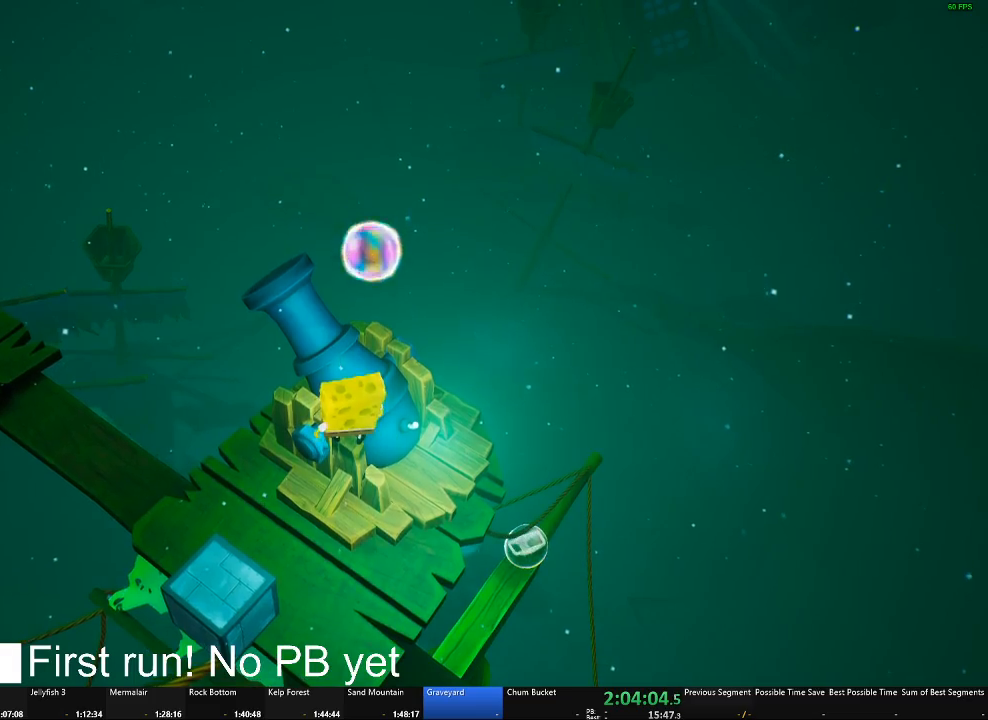
{"buttons": [], "left_stick": "center", "right_stick": "center", "button_events": []}
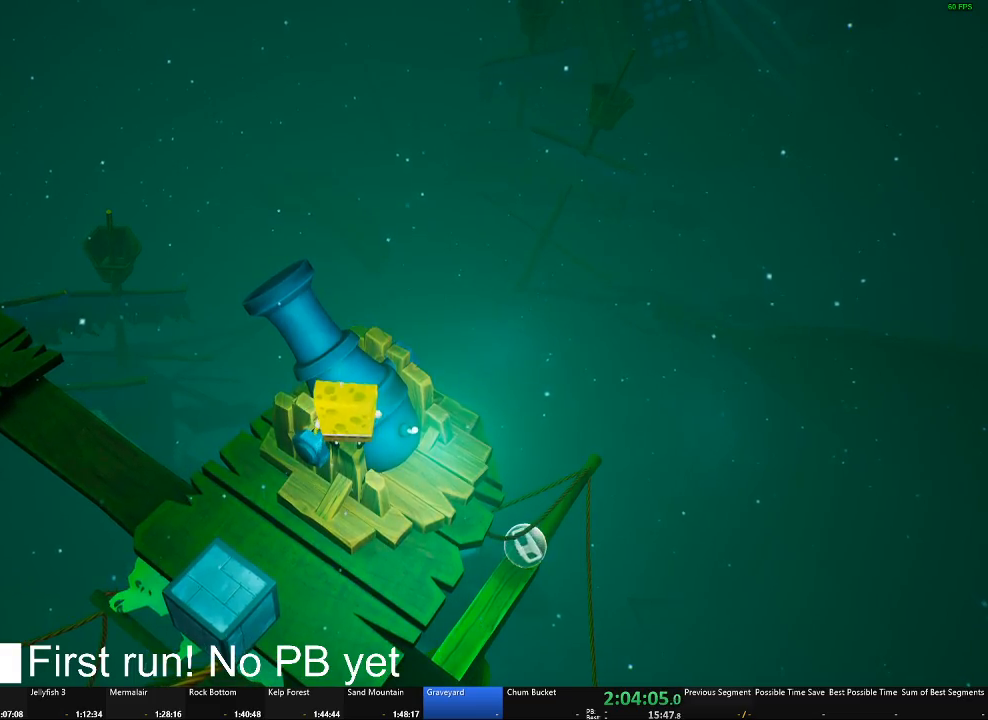
{"buttons": [], "left_stick": "center", "right_stick": "center", "button_events": []}
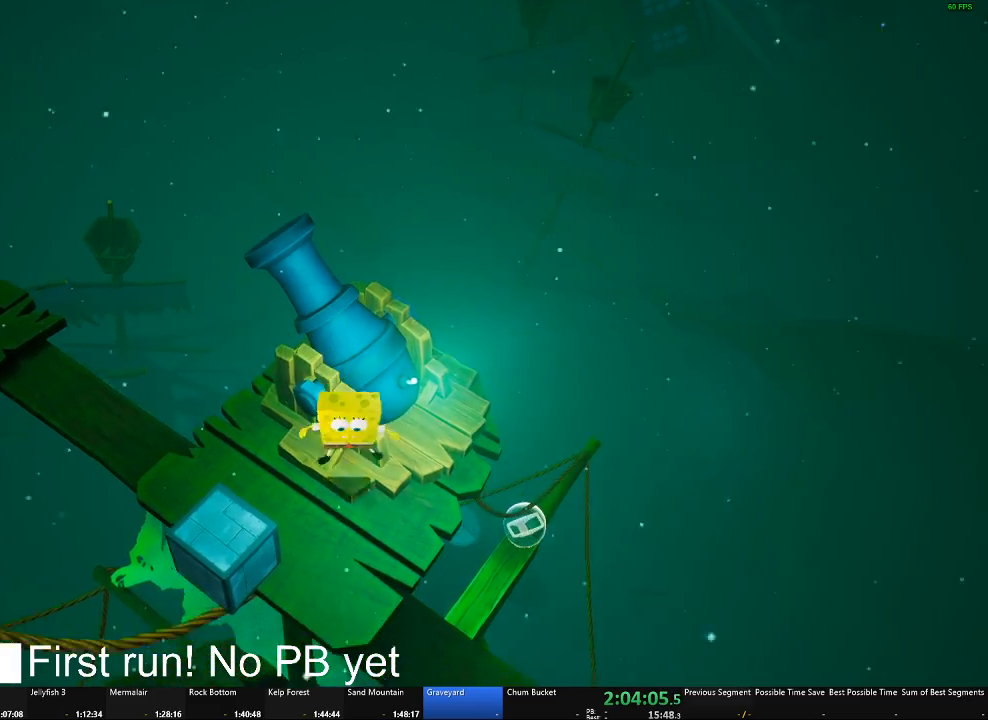
{"buttons": [], "left_stick": "center", "right_stick": "center", "button_events": []}
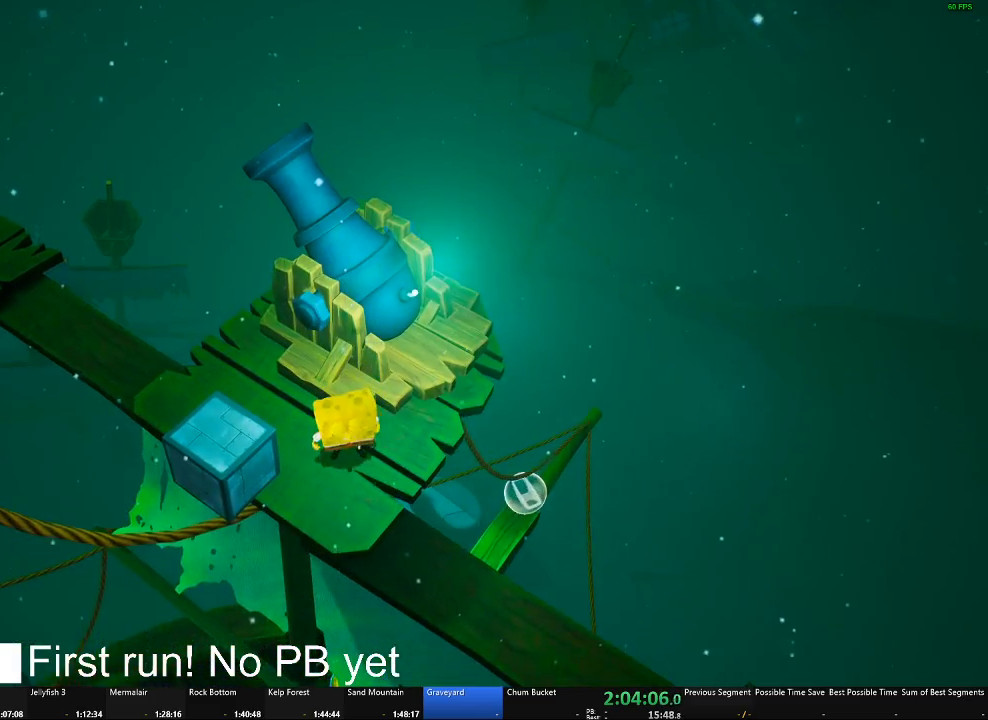
{"buttons": [], "left_stick": "up-left", "right_stick": "down", "button_events": []}
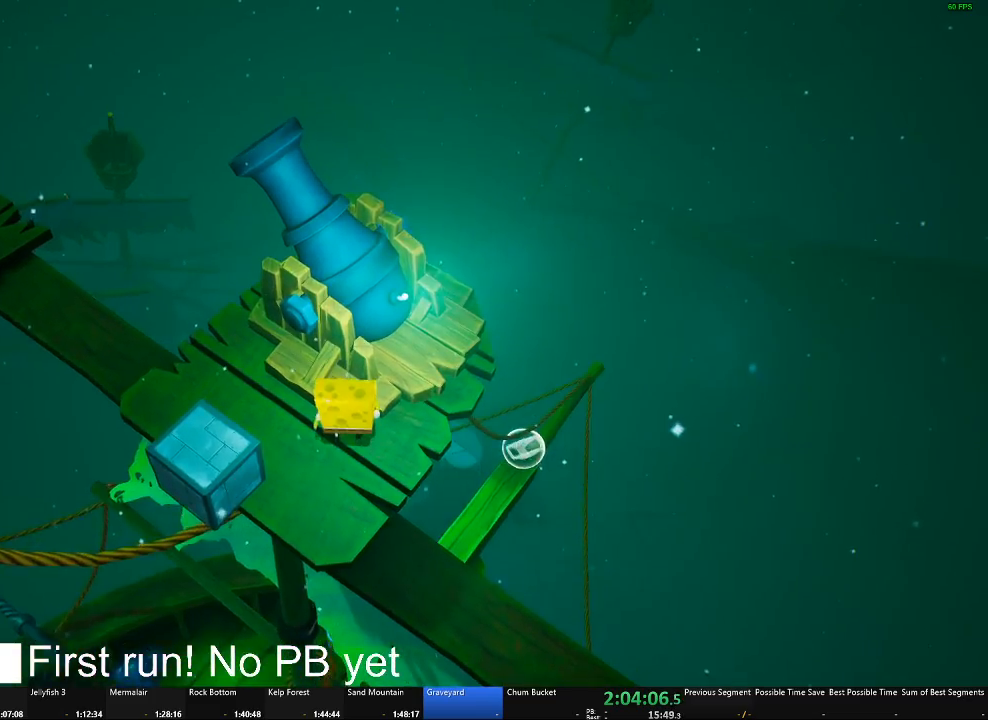
{"buttons": [], "left_stick": "center", "right_stick": "center", "button_events": []}
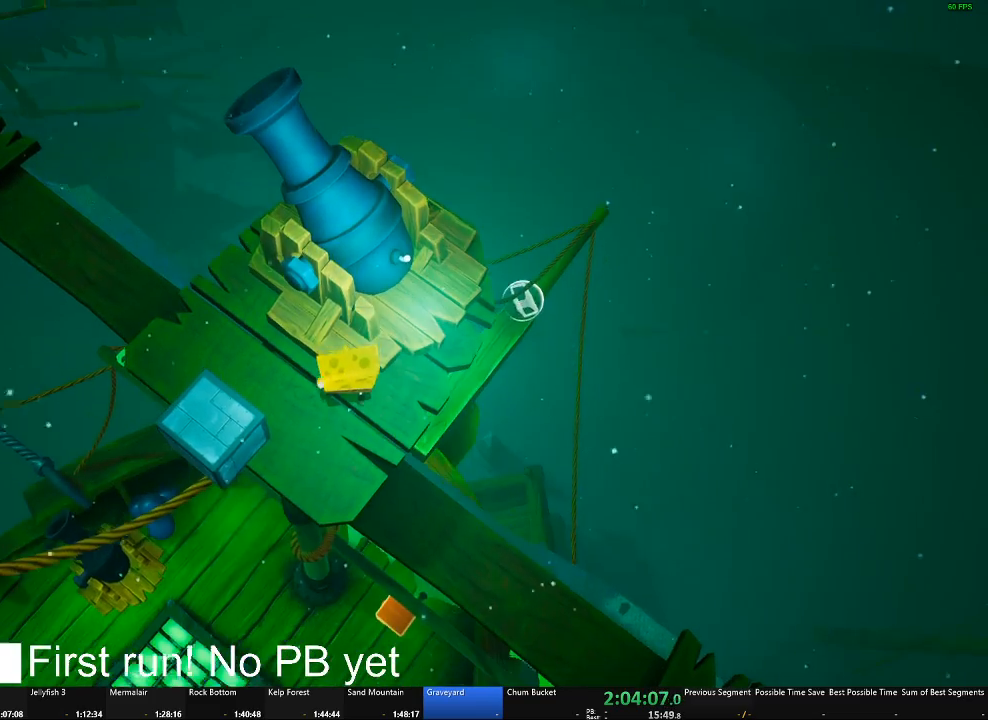
{"buttons": [], "left_stick": "center", "right_stick": "center", "button_events": [[267, "B", "down"], [334, "B", "up"]]}
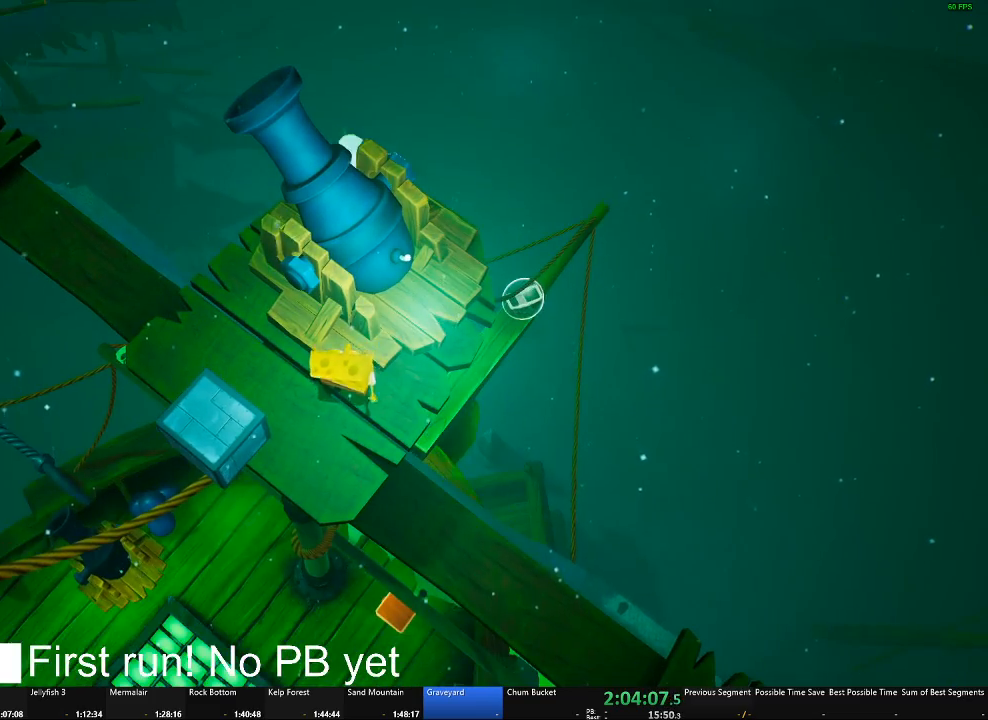
{"buttons": [], "left_stick": "center", "right_stick": "center", "button_events": []}
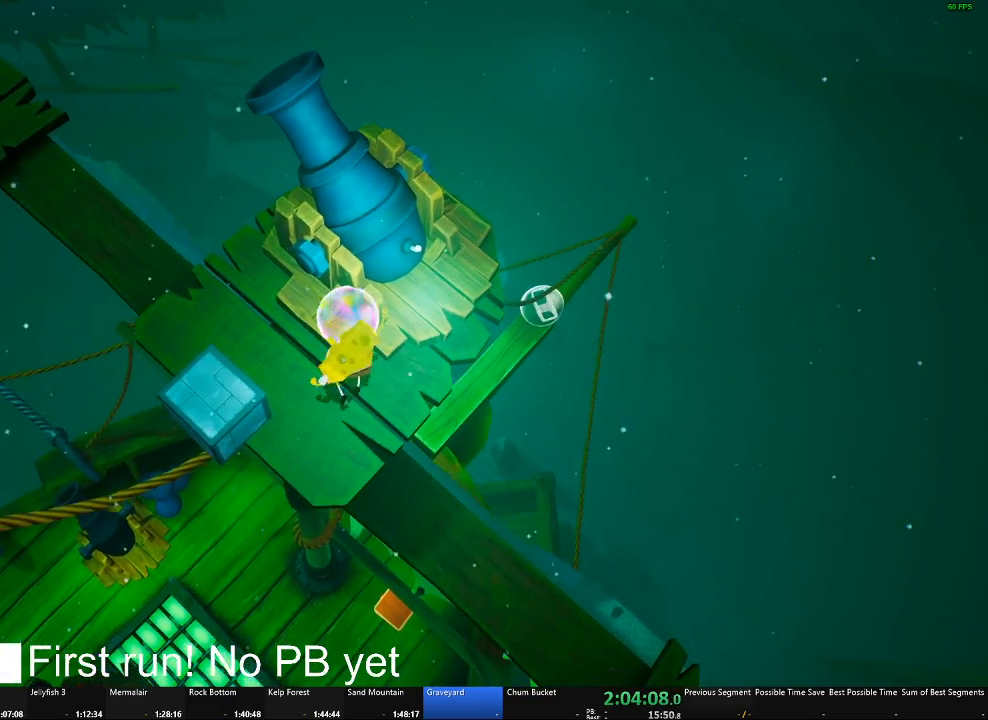
{"buttons": ["A"], "left_stick": "center", "right_stick": "center", "button_events": [[67, "A", "down"], [201, "A", "up"], [284, "A", "down"]]}
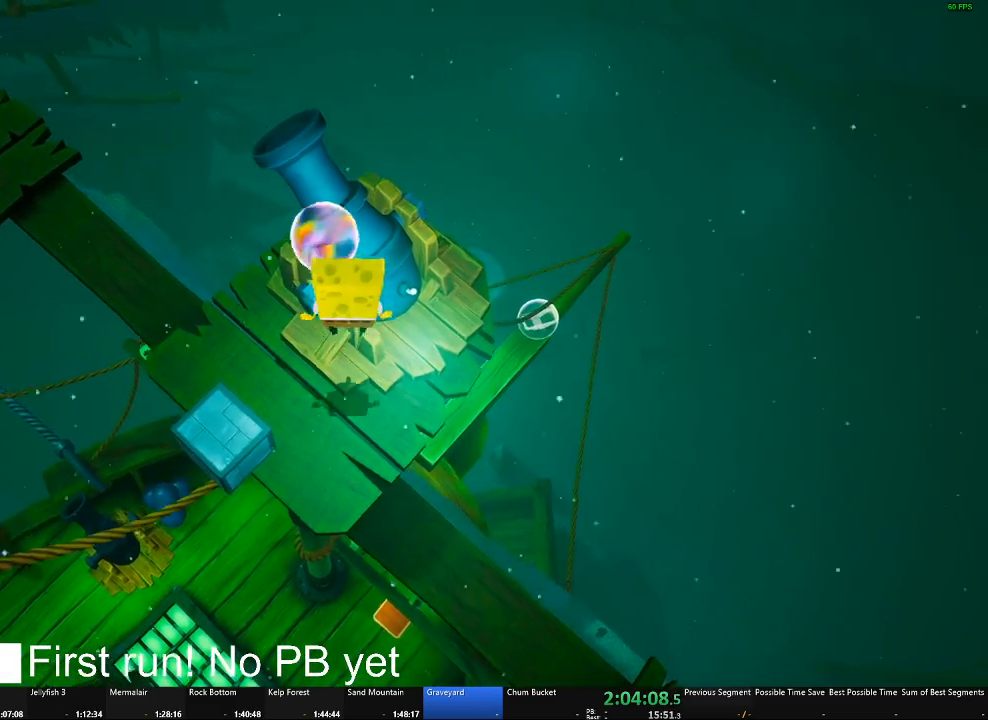
{"buttons": [], "left_stick": "down", "right_stick": "center", "button_events": [[50, "A", "up"]]}
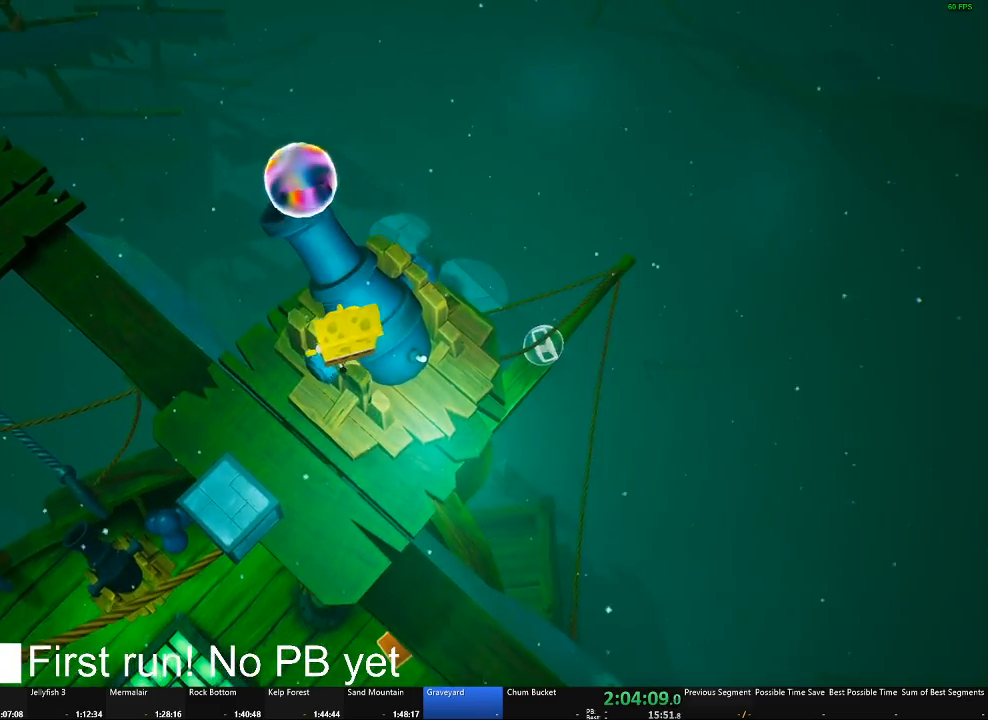
{"buttons": [], "left_stick": "up-left", "right_stick": "center", "button_events": []}
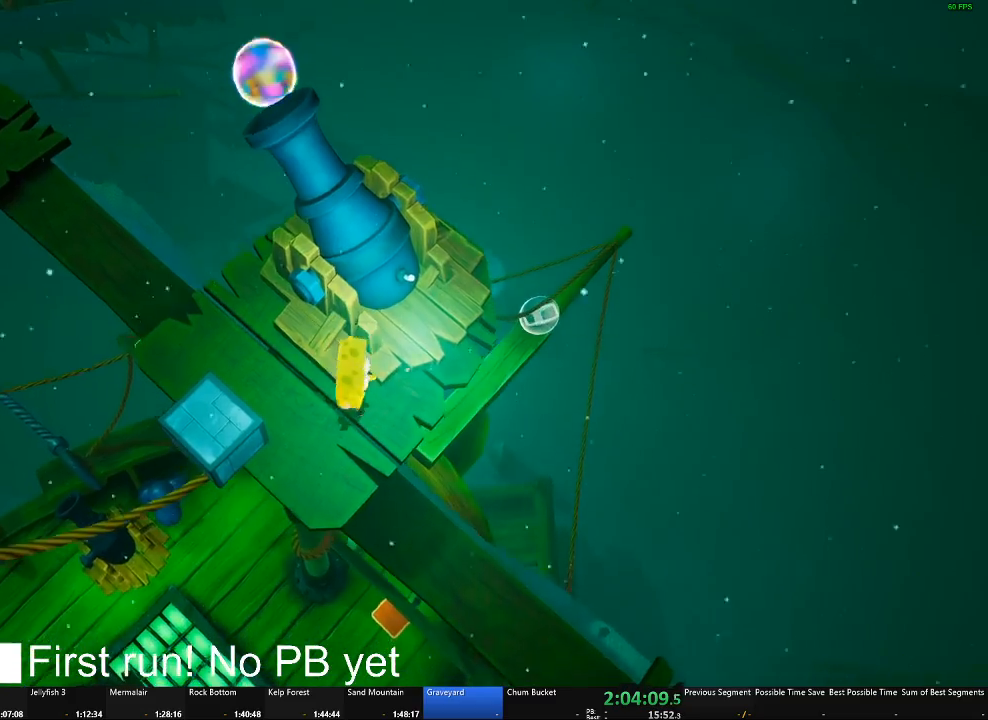
{"buttons": [], "left_stick": "center", "right_stick": "center", "button_events": [[350, "B", "down"], [484, "B", "up"]]}
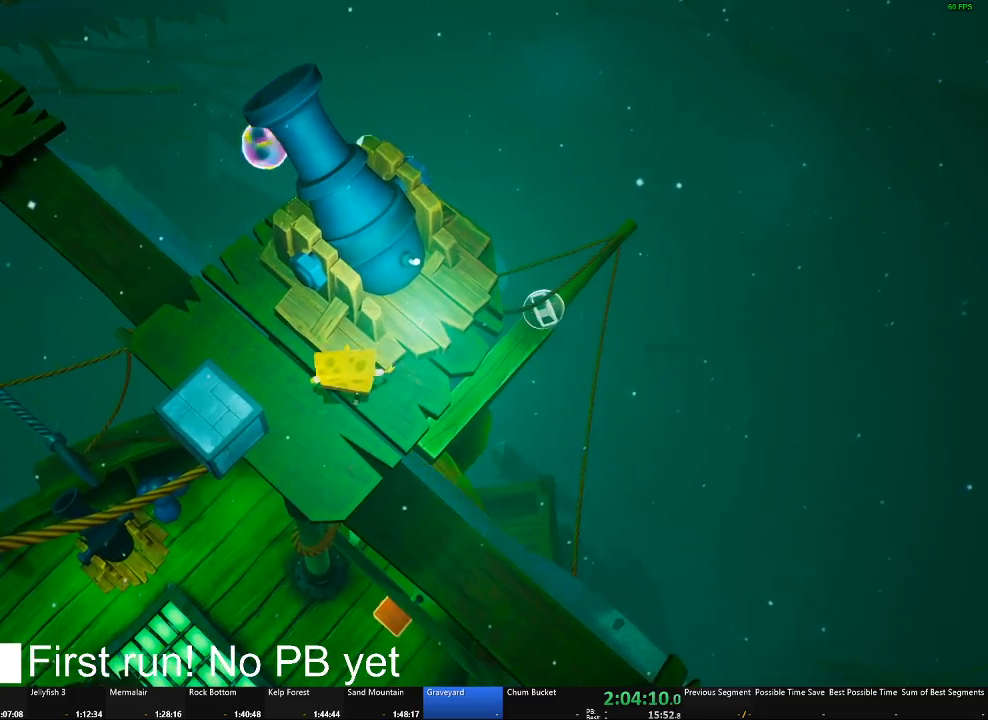
{"buttons": [], "left_stick": "center", "right_stick": "center", "button_events": []}